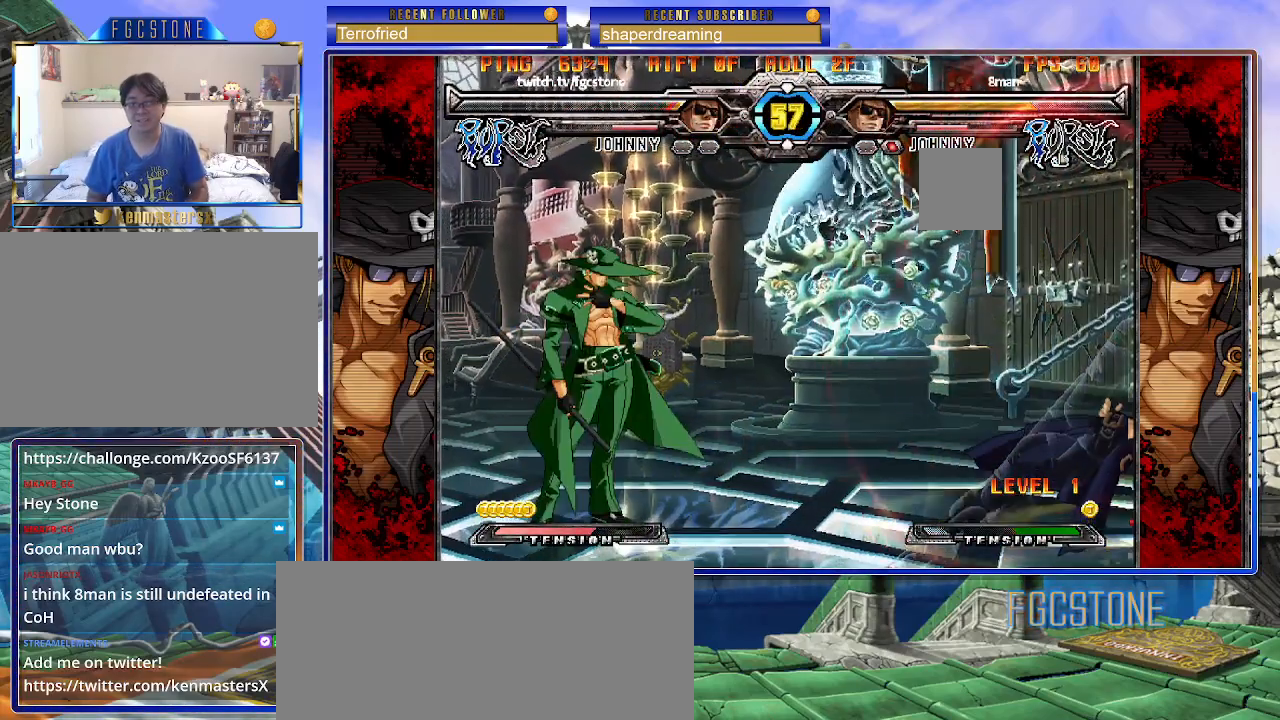
Gameplay with a controller (arcade stick); each line is a JSON object with the inputs held at the frame after it. "events" lists button and stick changes between this image and that frame as [ms after this image, input, new state], when the widget could be followed in between. Not read: L3 R3 other_buttons.
{"buttons": [], "left_stick": "down", "events": [[183, "left_stick", "center"], [383, "left_stick", "left"], [483, "left_stick", "down"]]}
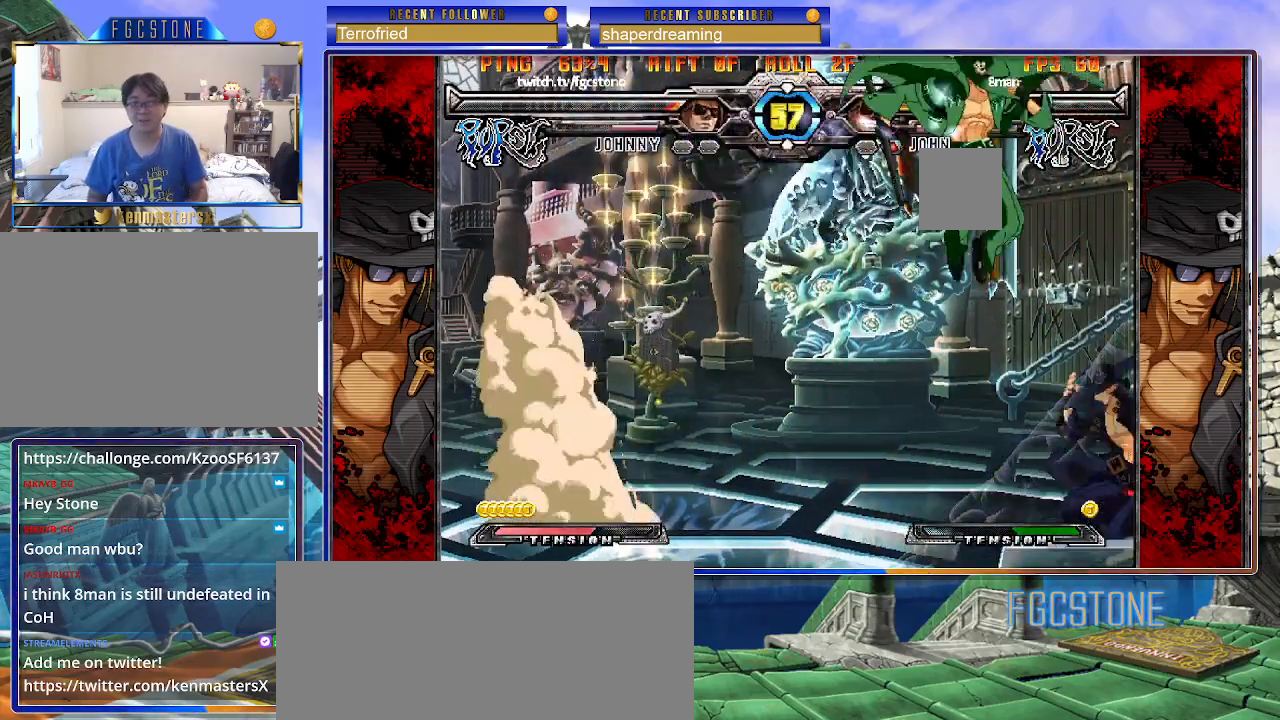
{"buttons": [], "left_stick": "right", "events": [[117, "left_stick", "left"], [217, "left_stick", "center"], [283, "left_stick", "right"]]}
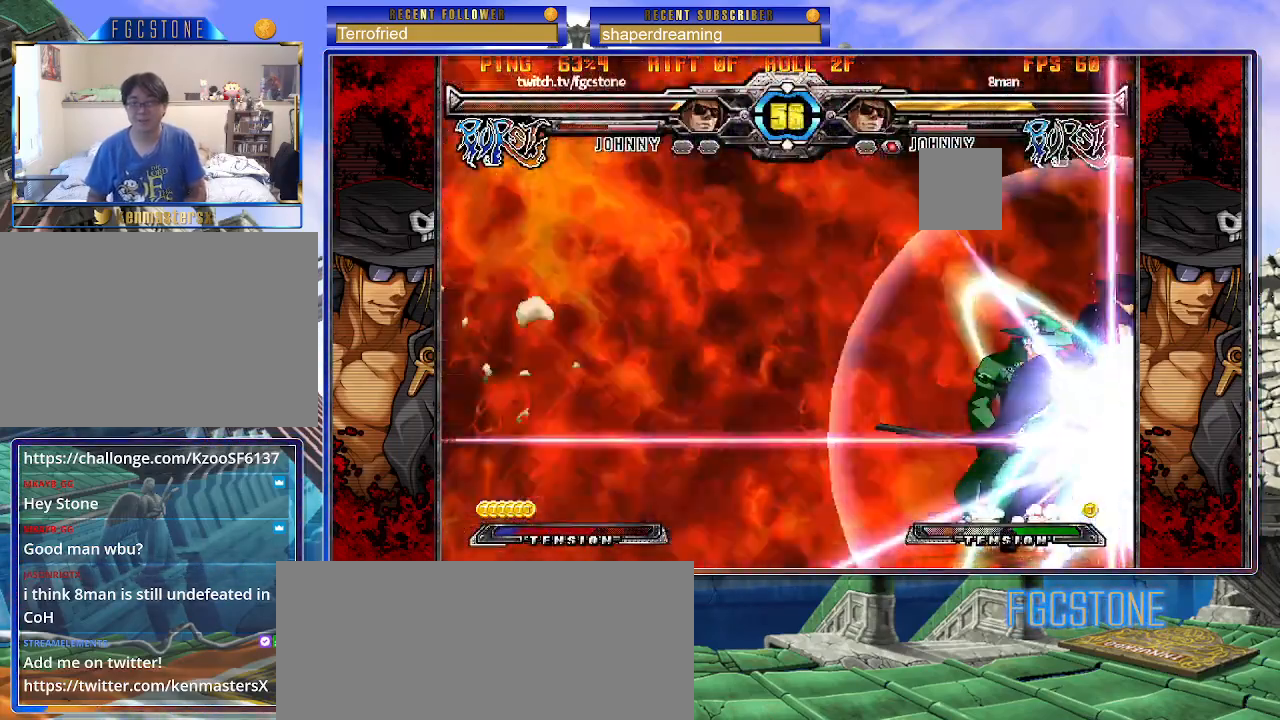
{"buttons": [], "left_stick": "down-right", "events": [[83, "left_stick", "down-right"]]}
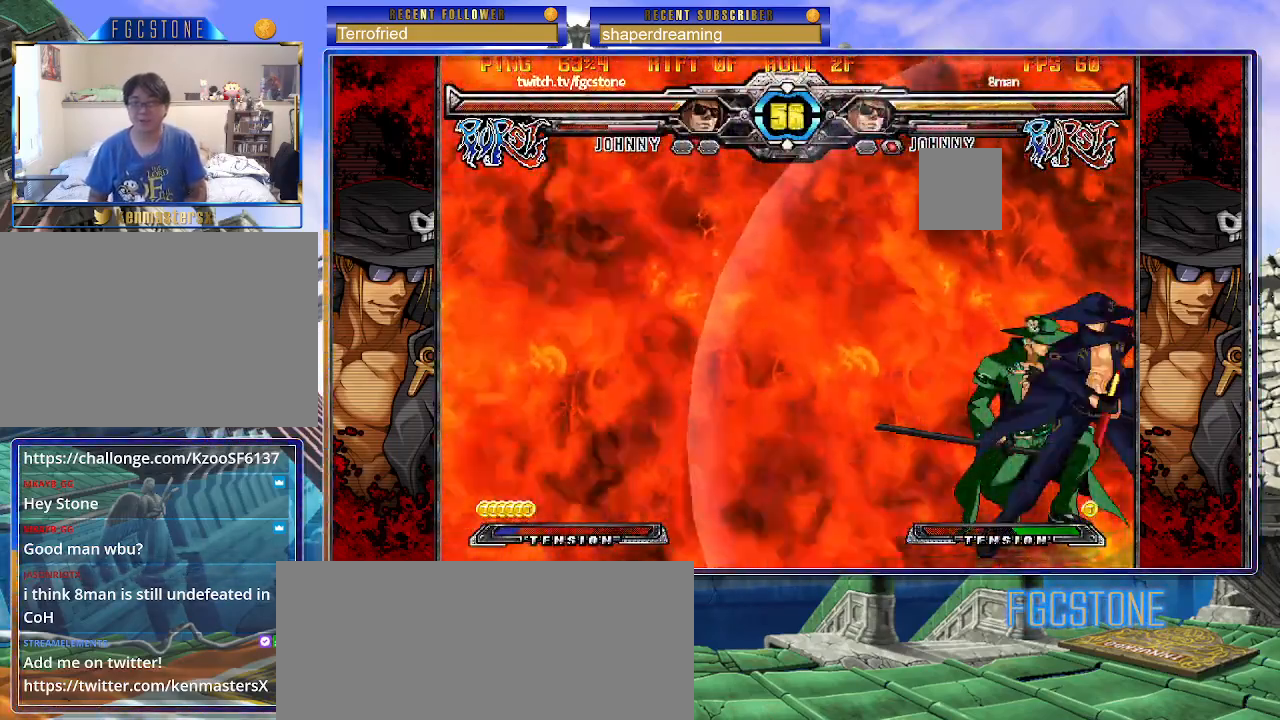
{"buttons": [], "left_stick": "down-right", "events": []}
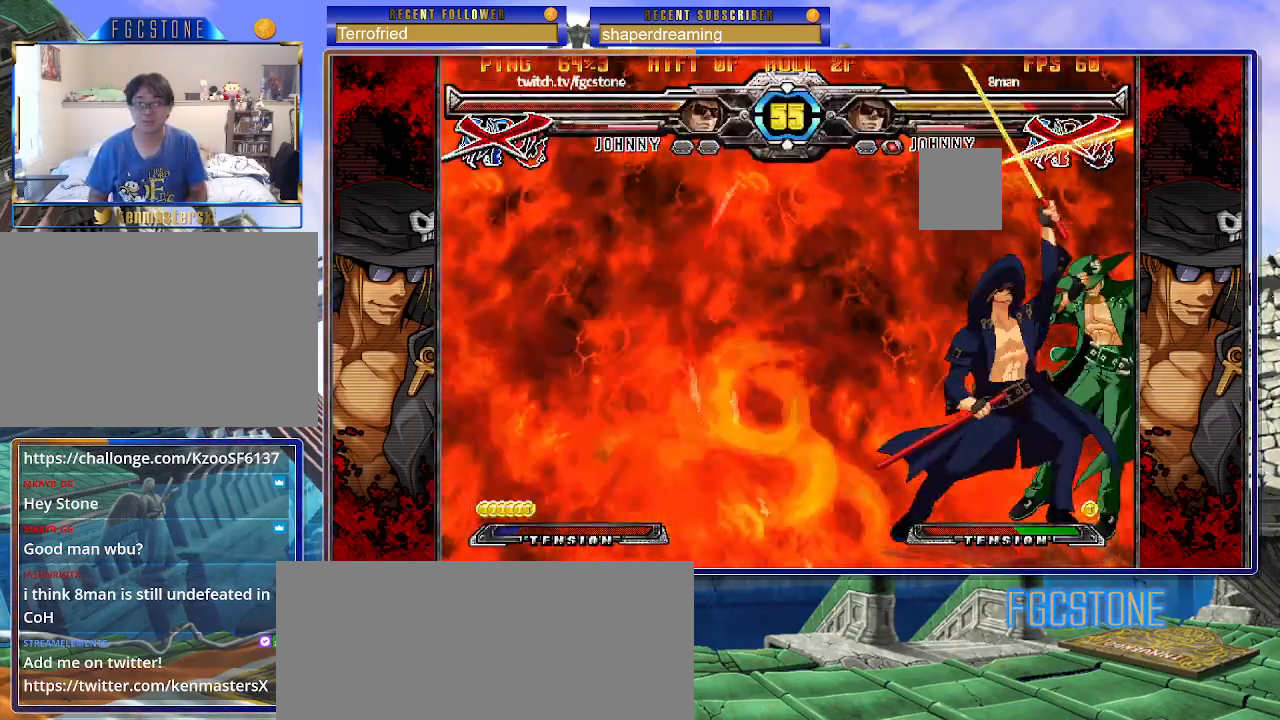
{"buttons": [], "left_stick": "center", "events": [[183, "left_stick", "center"]]}
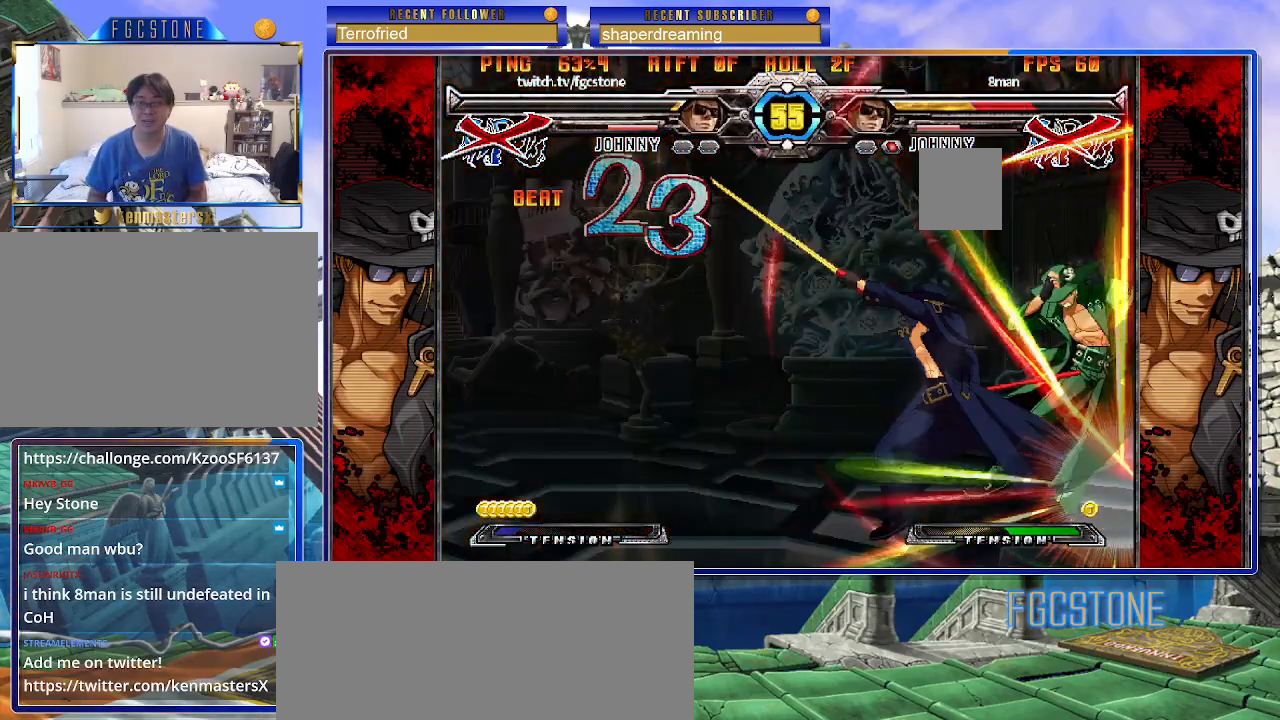
{"buttons": [], "left_stick": "center", "events": []}
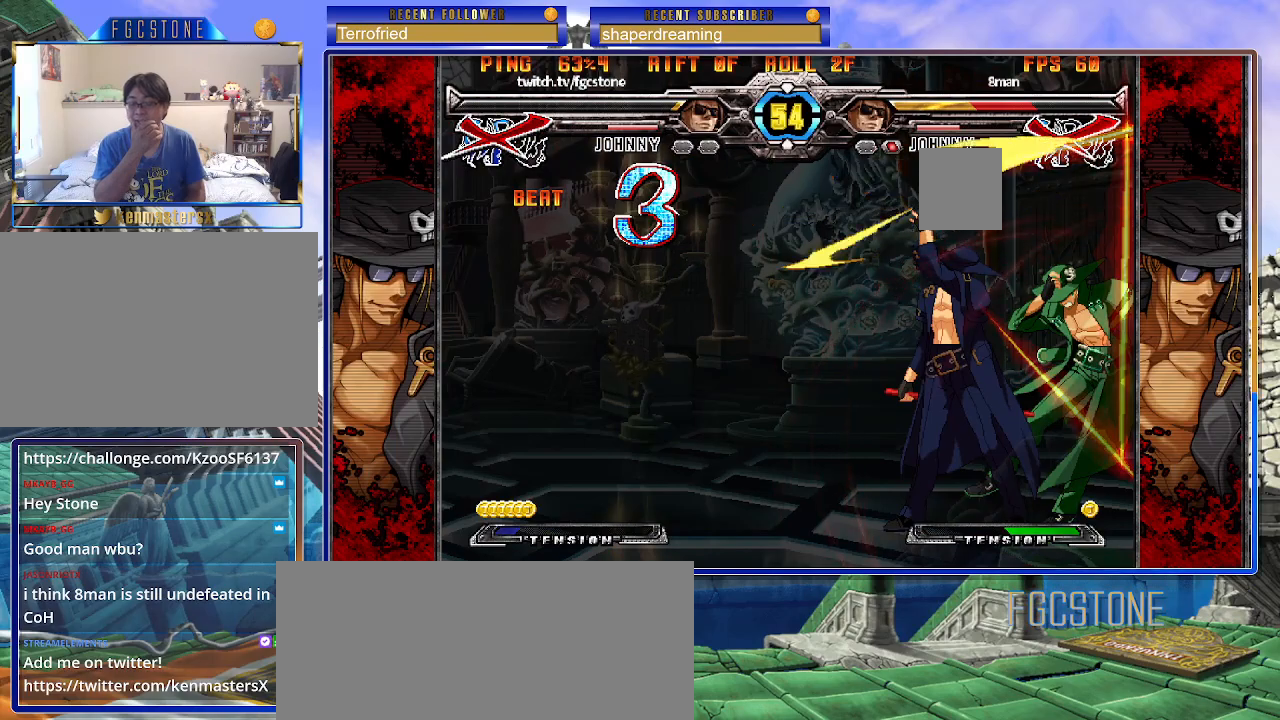
{"buttons": [], "left_stick": "center", "events": []}
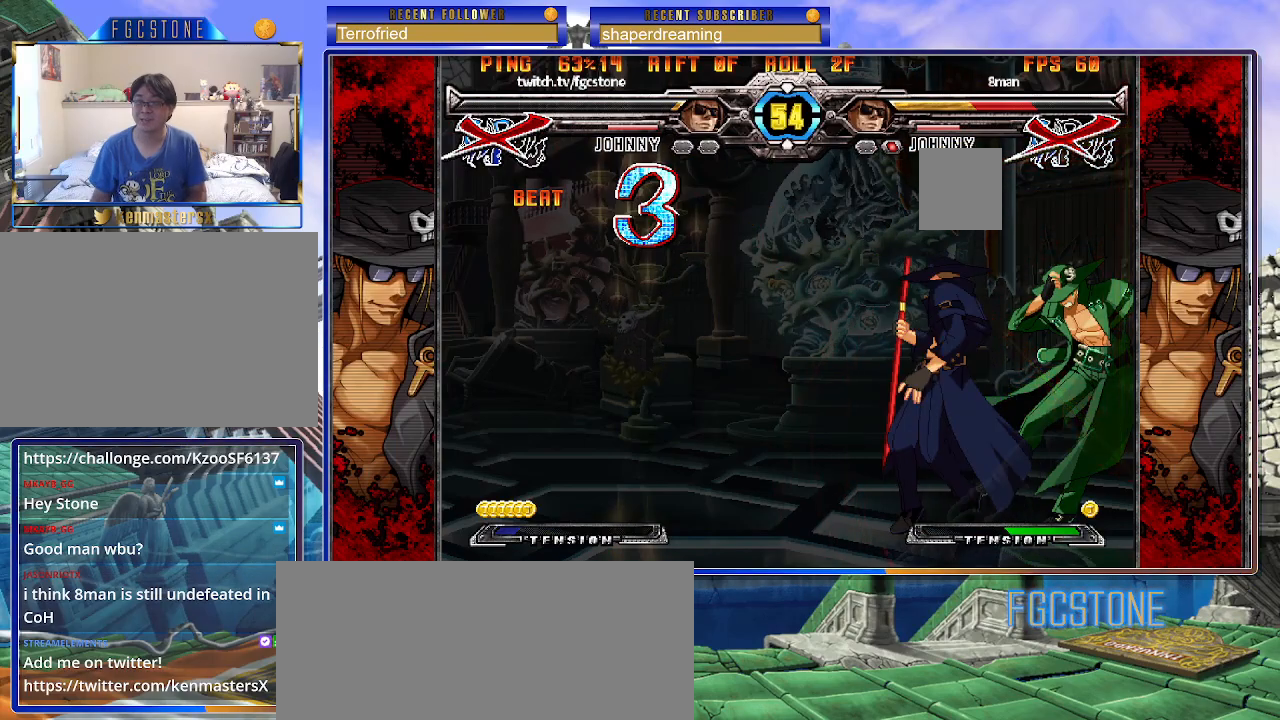
{"buttons": [], "left_stick": "center", "events": []}
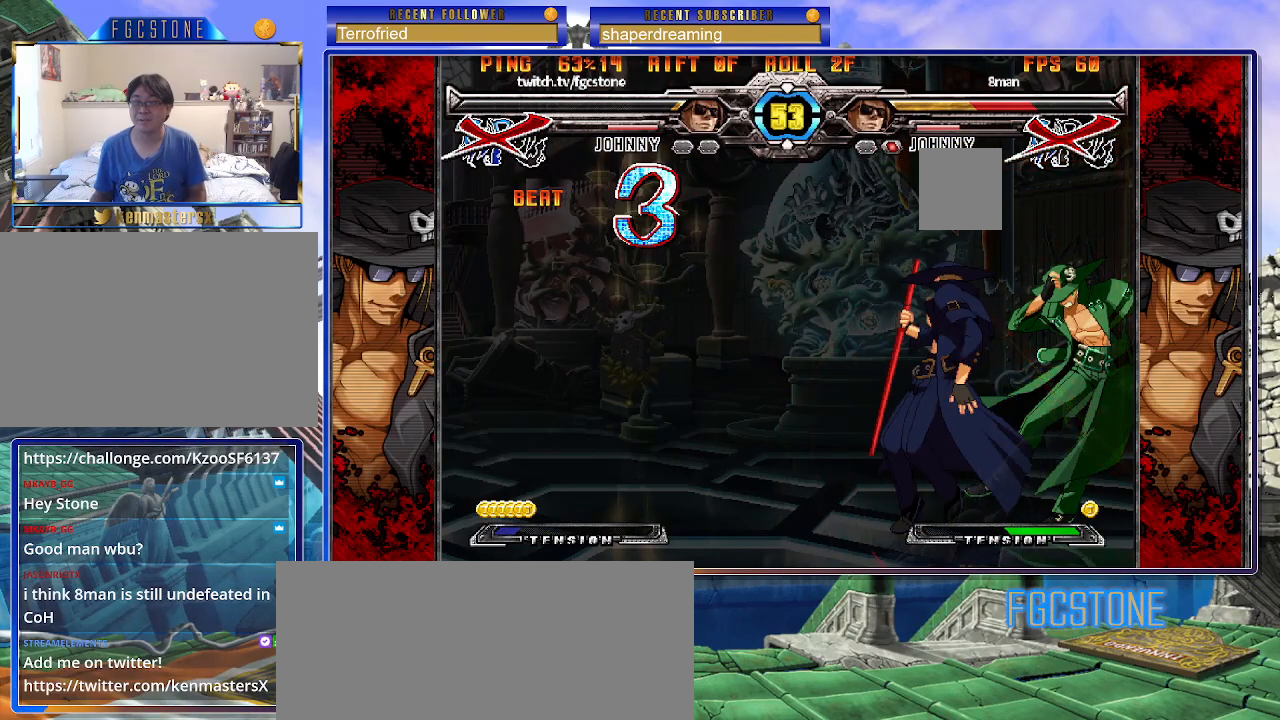
{"buttons": [], "left_stick": "left", "events": [[67, "left_stick", "left"]]}
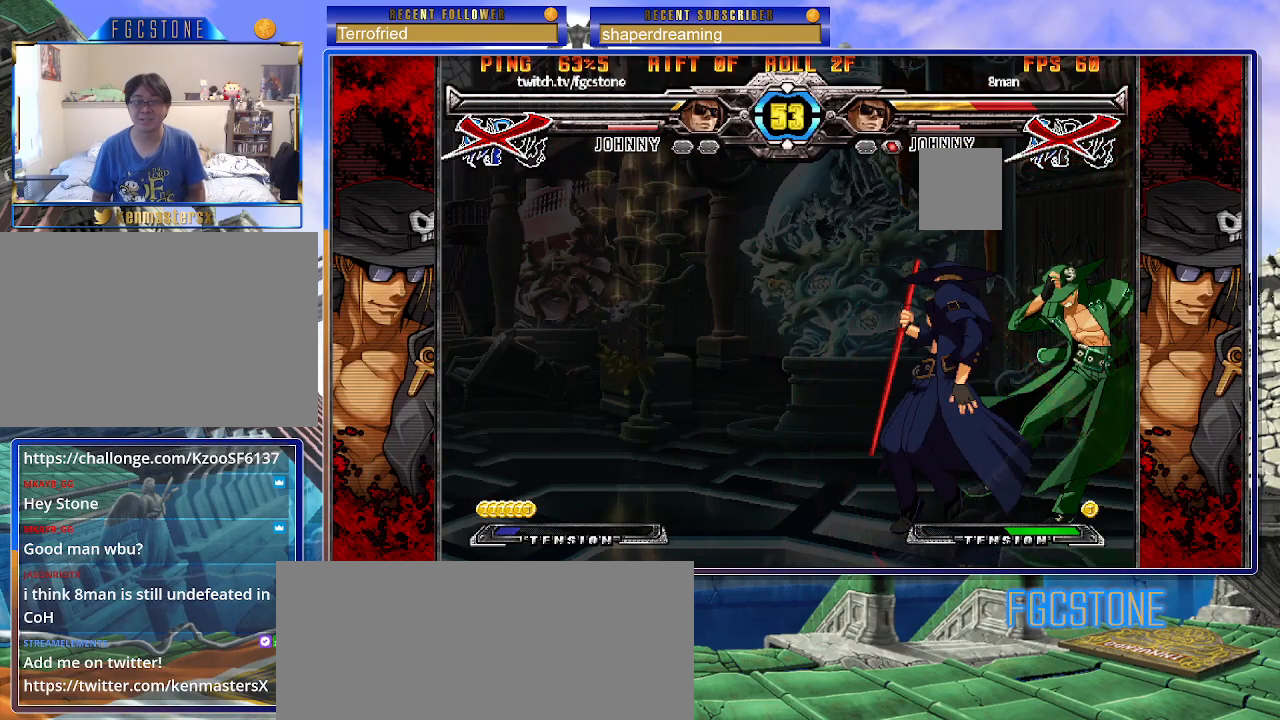
{"buttons": [], "left_stick": "left", "events": []}
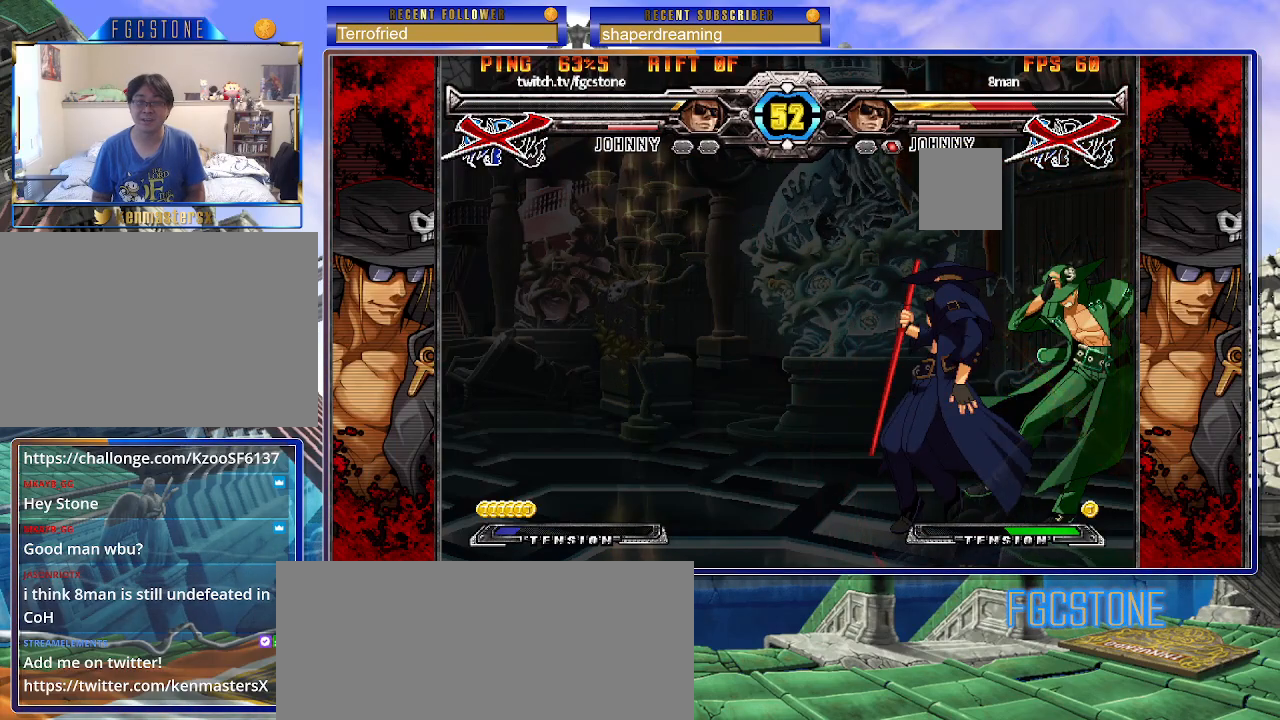
{"buttons": [], "left_stick": "left", "events": []}
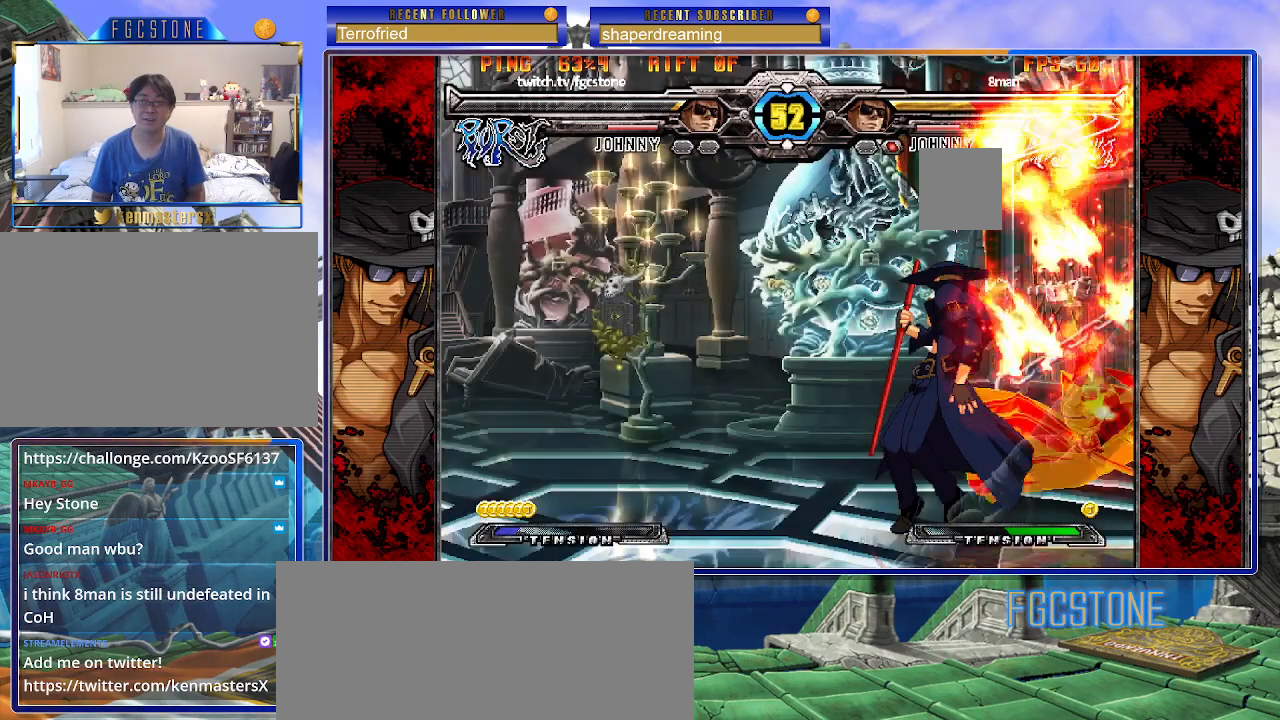
{"buttons": [], "left_stick": "left", "events": []}
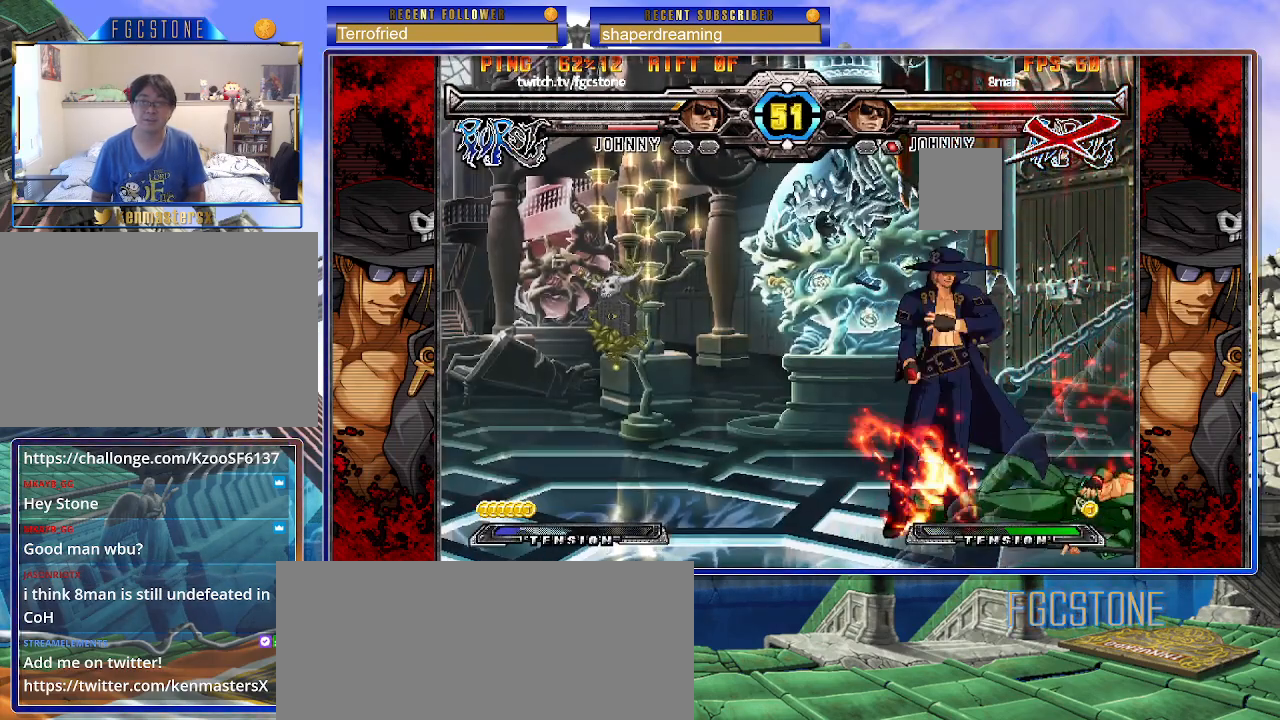
{"buttons": [], "left_stick": "center", "events": [[100, "left_stick", "right"], [267, "left_stick", "down"], [383, "left_stick", "center"]]}
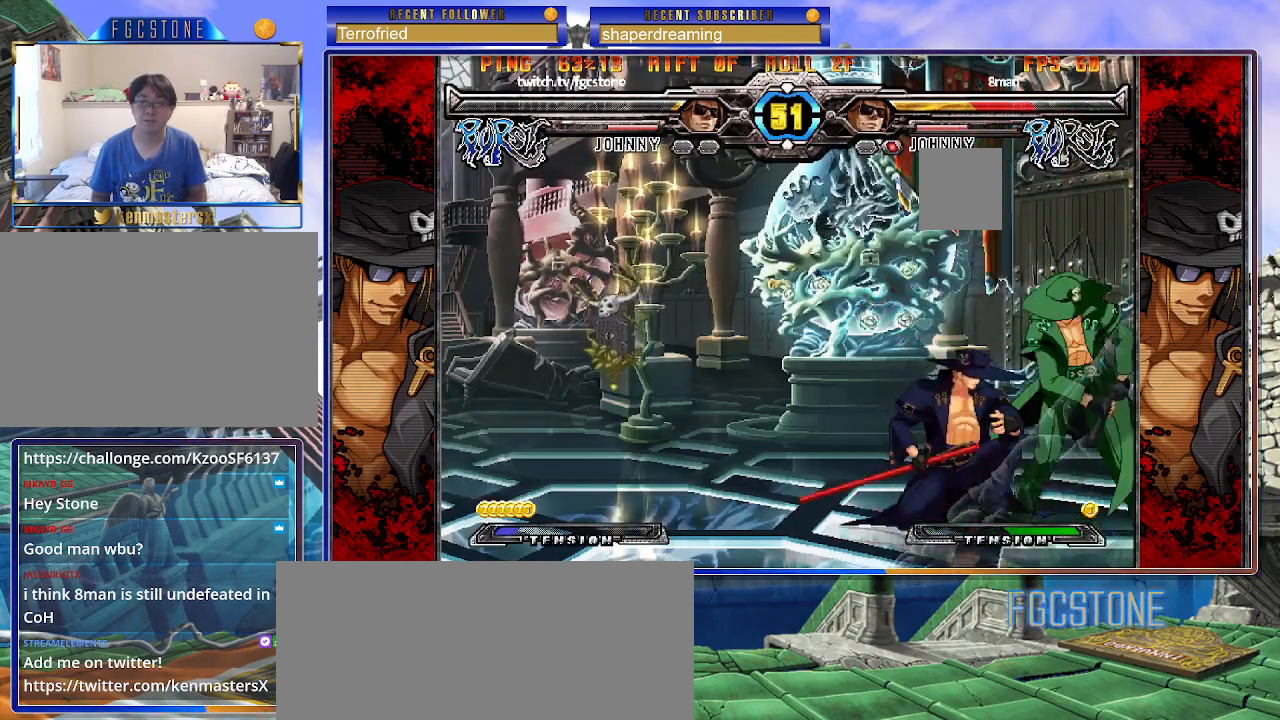
{"buttons": [], "left_stick": "center", "events": [[67, "left_stick", "right"], [500, "left_stick", "center"]]}